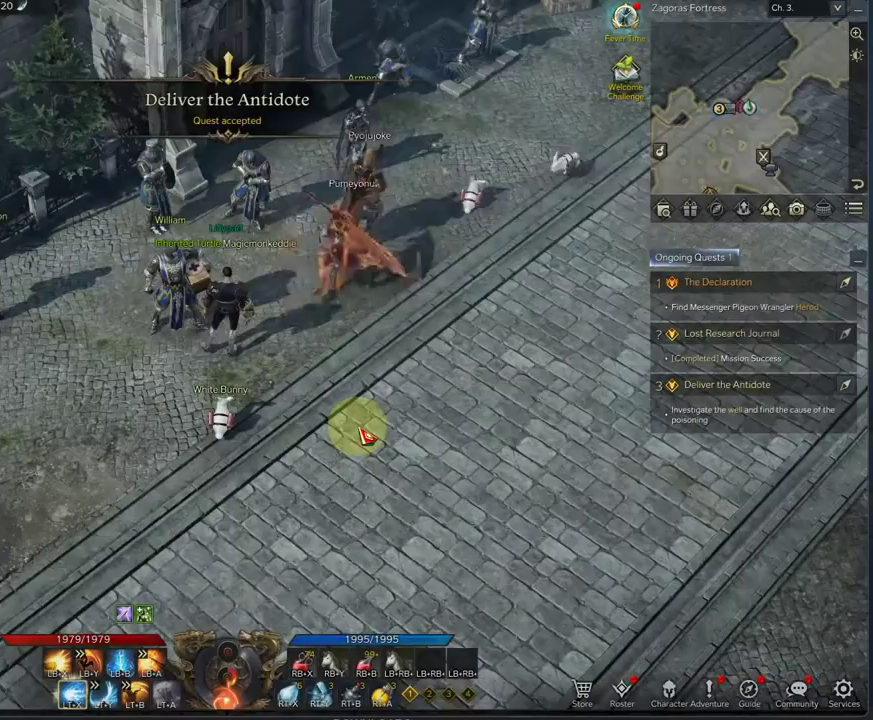
Gameplay with a controller (Xbox layout); each line is a JSON object with the inputs held at the frame after it (dt_ms = milliseconds from this image to that frame). "events" lists button and stick changes between this image and that frame as [ms after this image, input, new state], when the widget could be followed in between.
{"dt_ms": 500, "buttons": [], "left_stick": "down-right", "right_stick": "center", "events": [[125, "right_stick", "center"], [208, "left_stick", "down-right"]]}
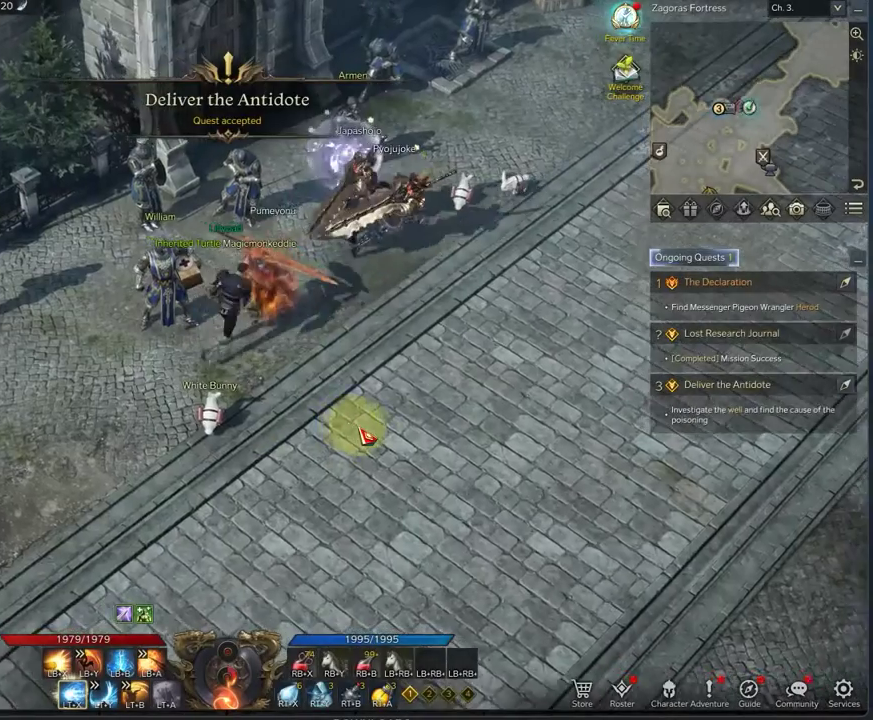
{"dt_ms": 333, "buttons": [], "left_stick": "down-right", "right_stick": "center", "events": []}
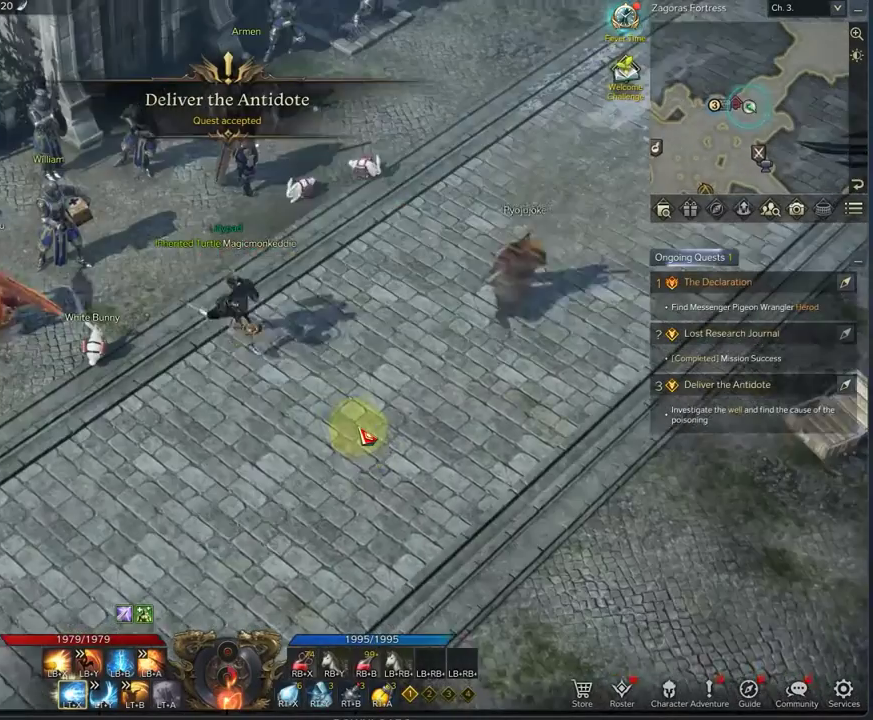
{"dt_ms": 667, "buttons": [], "left_stick": "left", "right_stick": "center", "events": [[125, "left_stick", "down"], [209, "left_stick", "down-left"], [417, "left_stick", "left"]]}
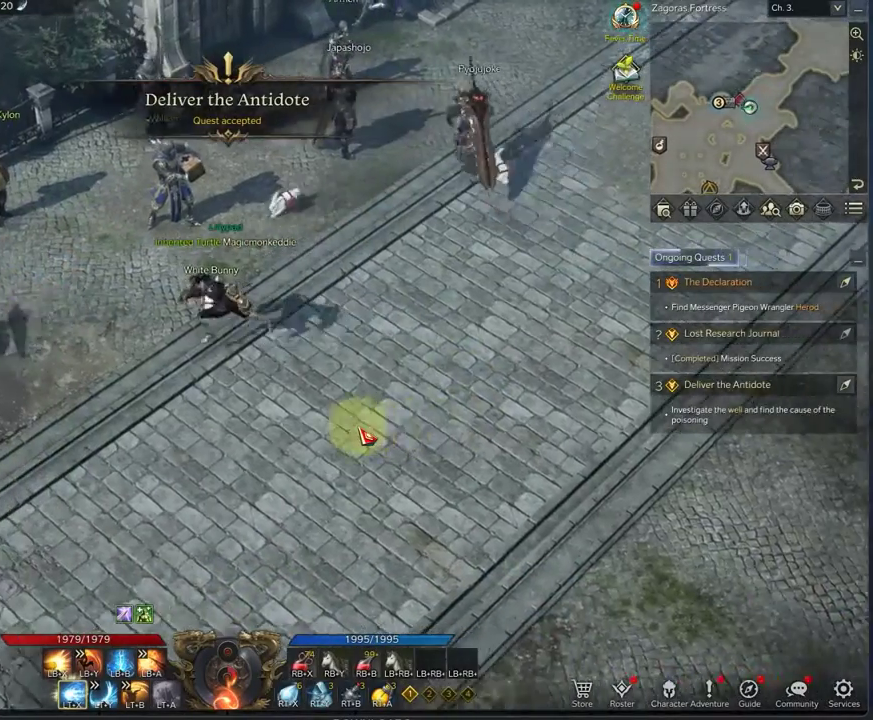
{"dt_ms": 708, "buttons": [], "left_stick": "left", "right_stick": "center", "events": []}
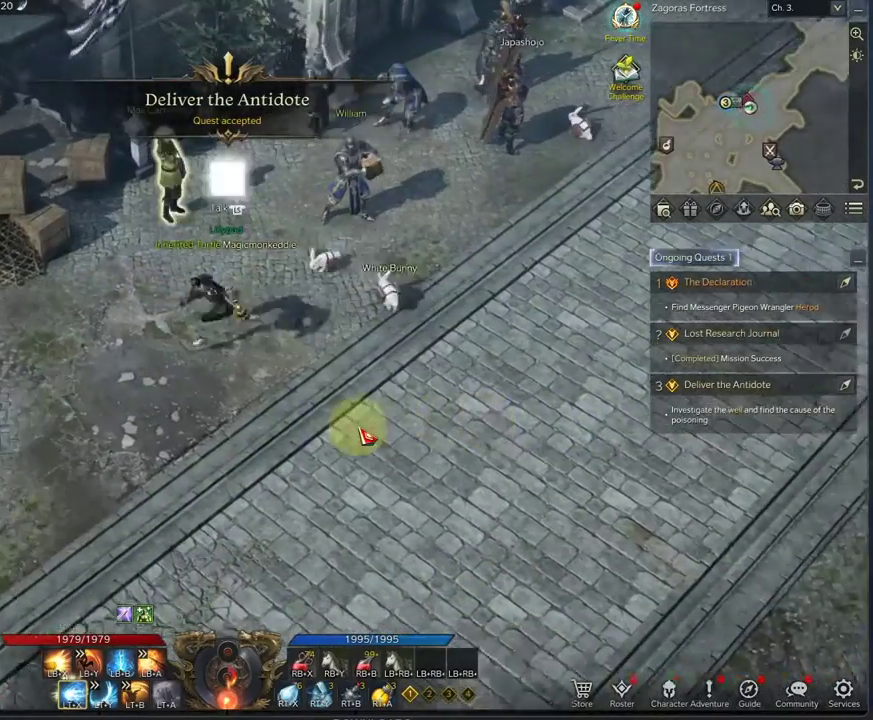
{"dt_ms": 292, "buttons": [], "left_stick": "left", "right_stick": "center", "events": []}
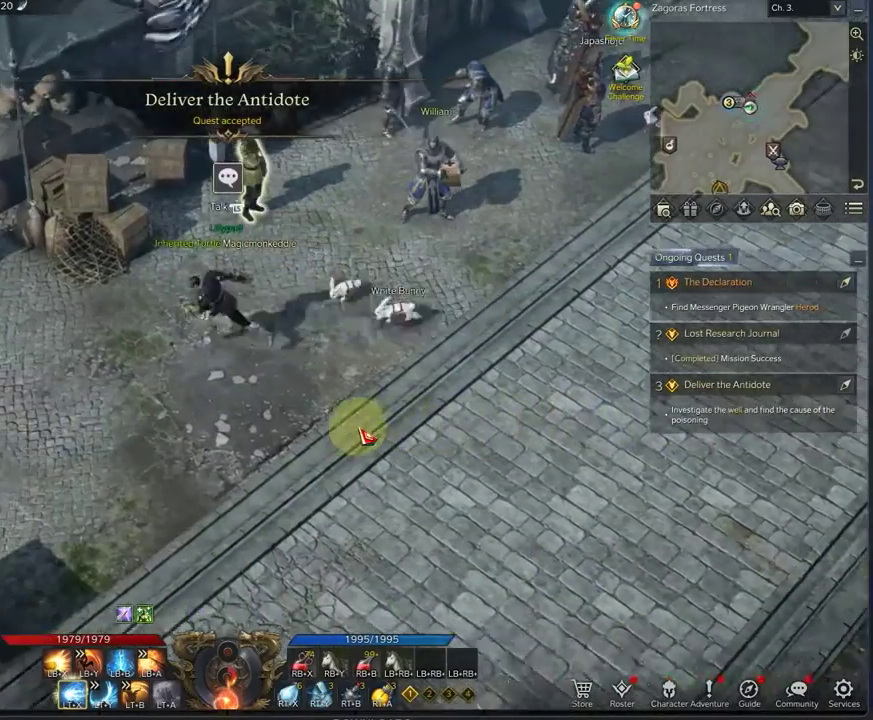
{"dt_ms": 417, "buttons": [], "left_stick": "left", "right_stick": "center", "events": []}
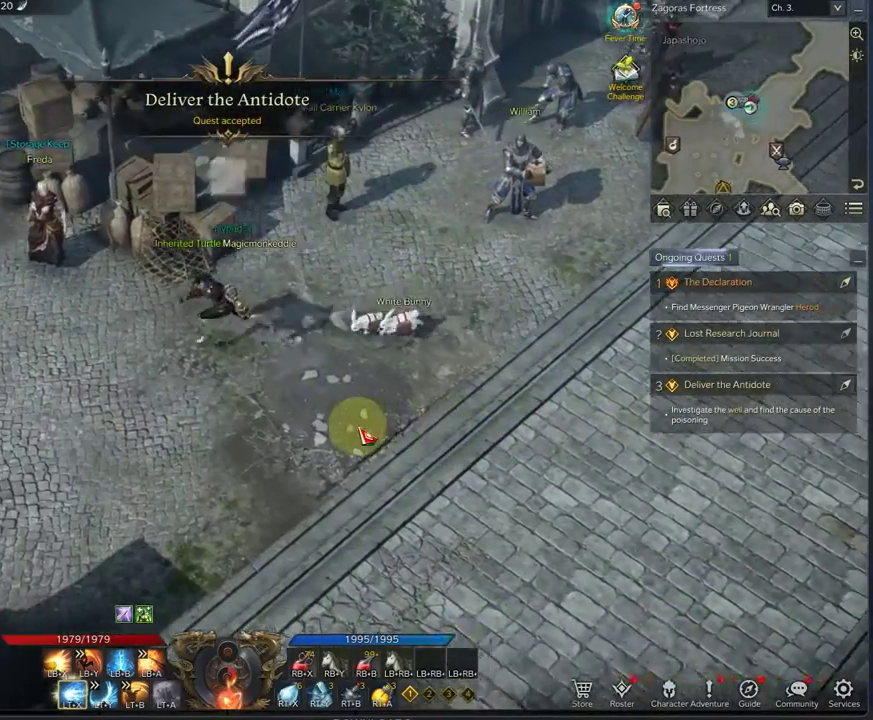
{"dt_ms": 708, "buttons": [], "left_stick": "up-left", "right_stick": "center", "events": [[708, "left_stick", "up-left"]]}
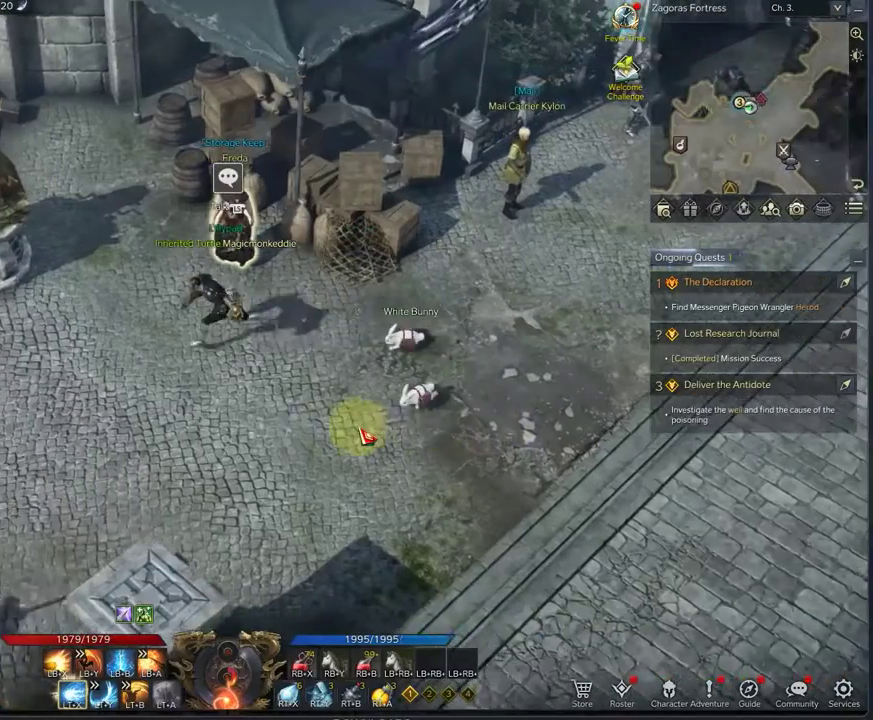
{"dt_ms": 375, "buttons": [], "left_stick": "up-left", "right_stick": "center", "events": []}
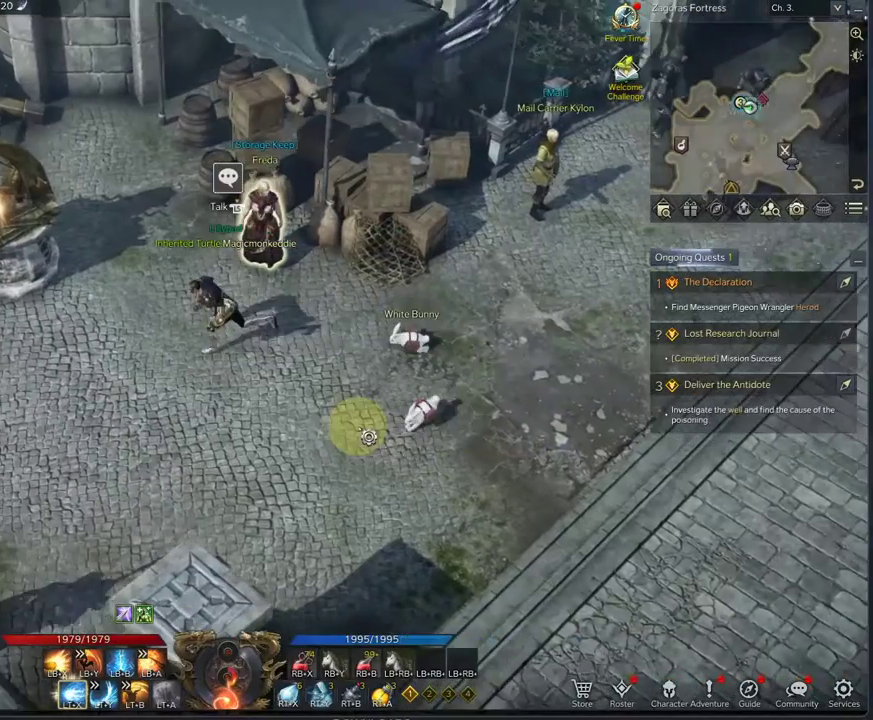
{"dt_ms": 500, "buttons": [], "left_stick": "center", "right_stick": "center", "events": [[458, "left_stick", "center"]]}
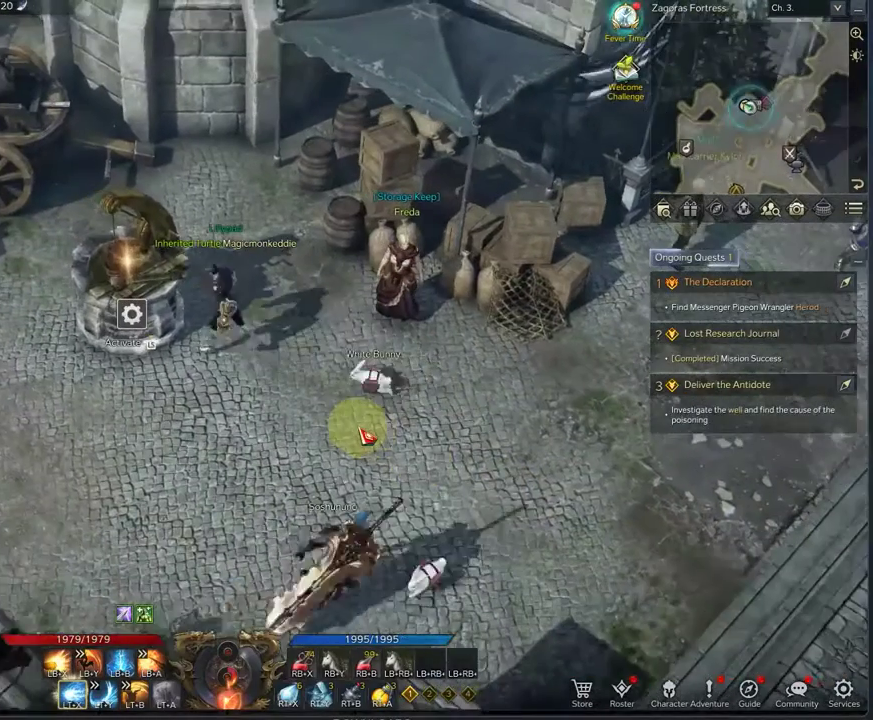
{"dt_ms": 417, "buttons": [], "left_stick": "down-left", "right_stick": "center", "events": [[292, "left_stick", "down-left"]]}
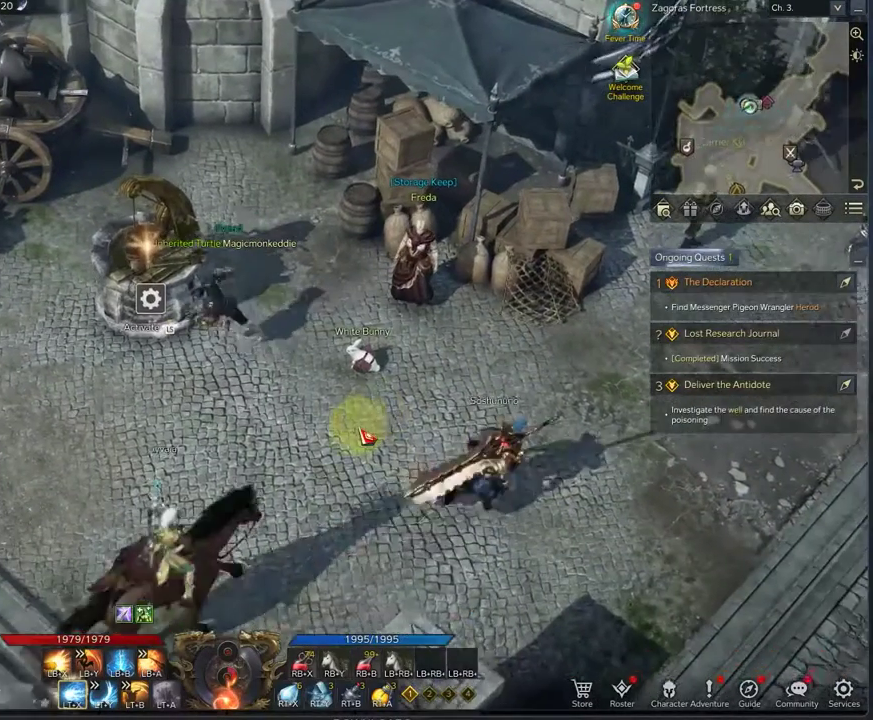
{"dt_ms": 583, "buttons": [], "left_stick": "center", "right_stick": "center", "events": [[166, "left_stick", "up-left"], [333, "left_stick", "center"]]}
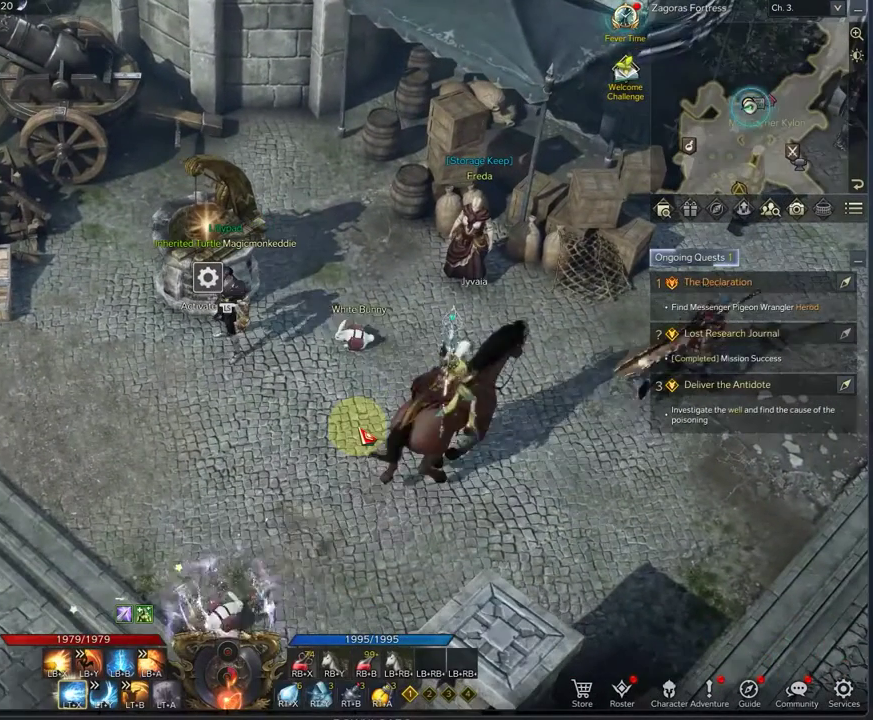
{"dt_ms": 500, "buttons": [], "left_stick": "center", "right_stick": "center", "events": []}
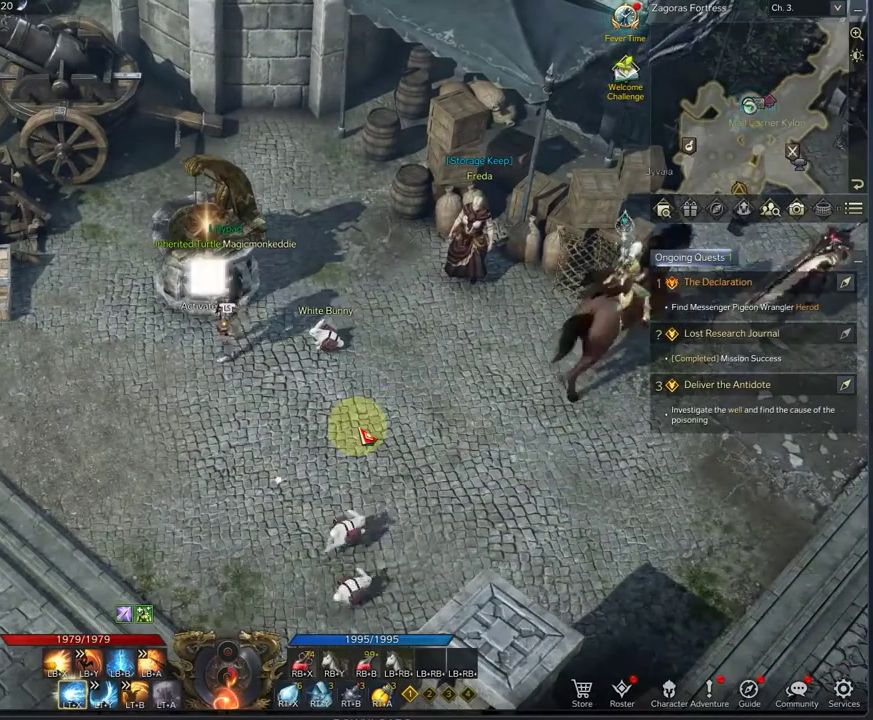
{"dt_ms": 500, "buttons": [], "left_stick": "center", "right_stick": "center", "events": []}
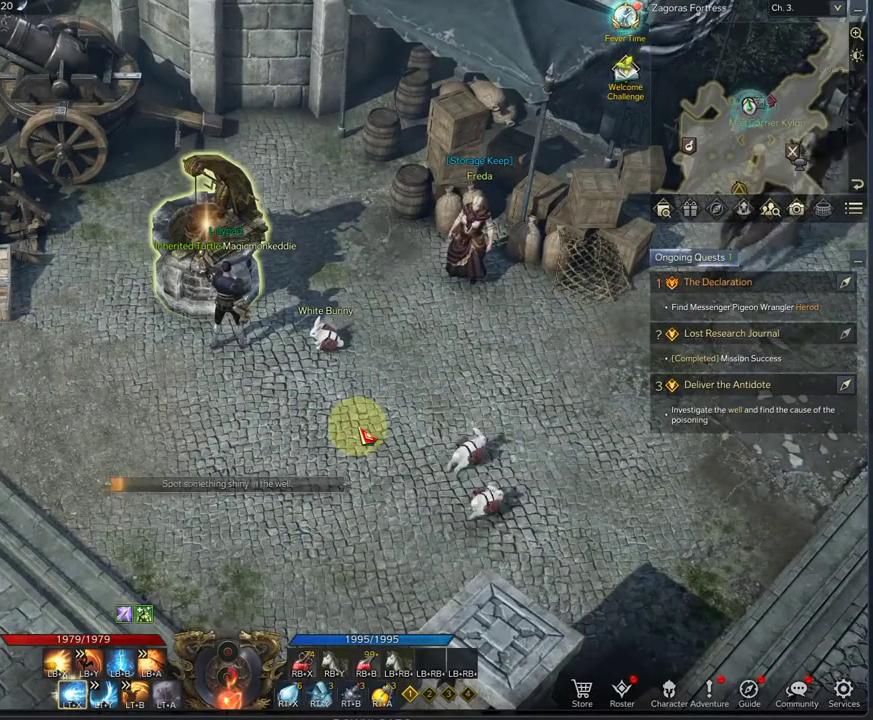
{"dt_ms": 500, "buttons": [], "left_stick": "center", "right_stick": "center", "events": []}
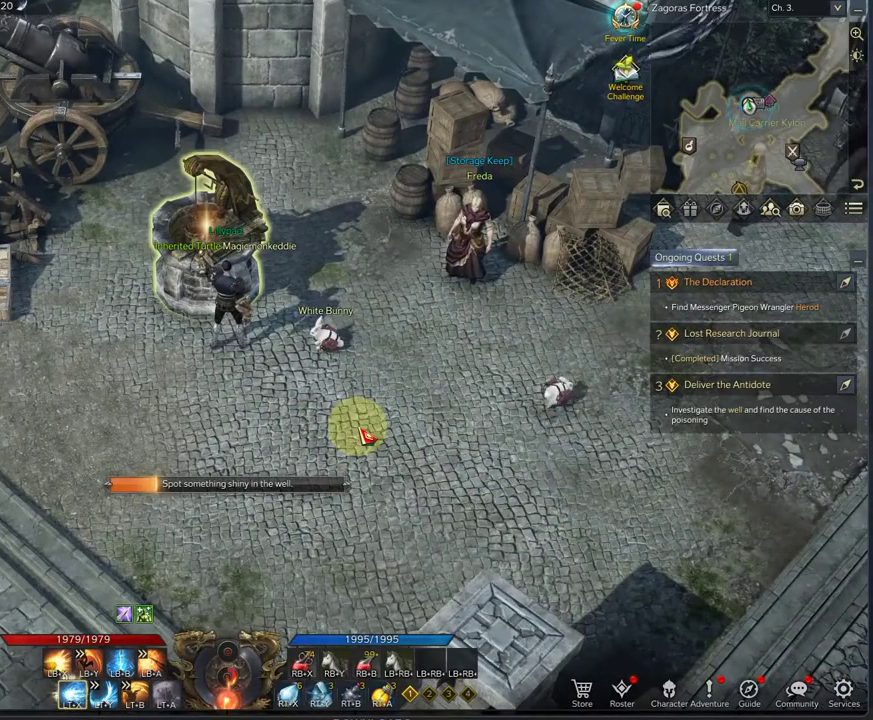
{"dt_ms": 500, "buttons": [], "left_stick": "center", "right_stick": "center", "events": []}
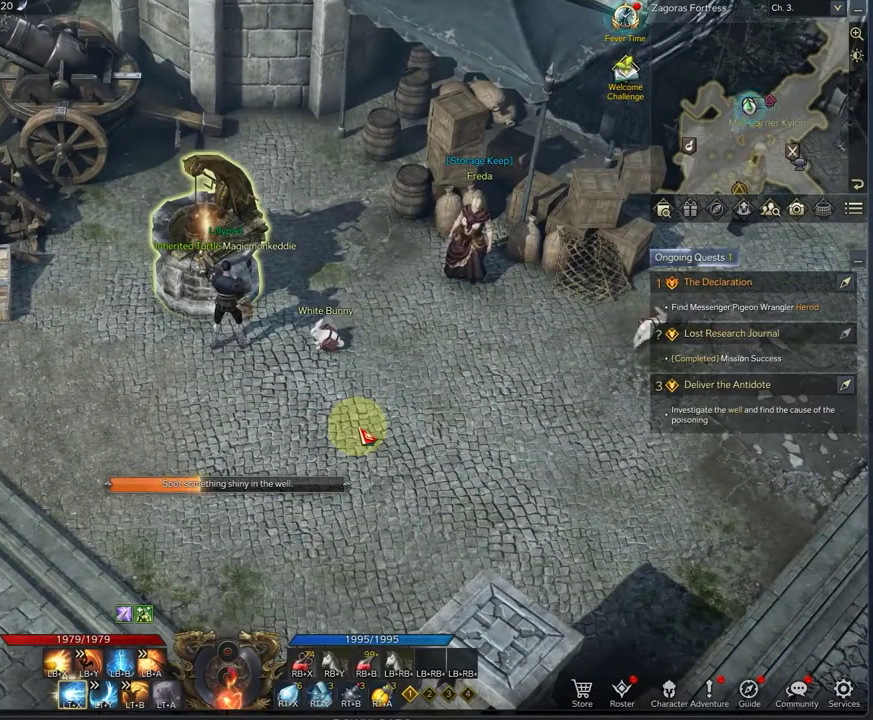
{"dt_ms": 500, "buttons": [], "left_stick": "center", "right_stick": "center", "events": []}
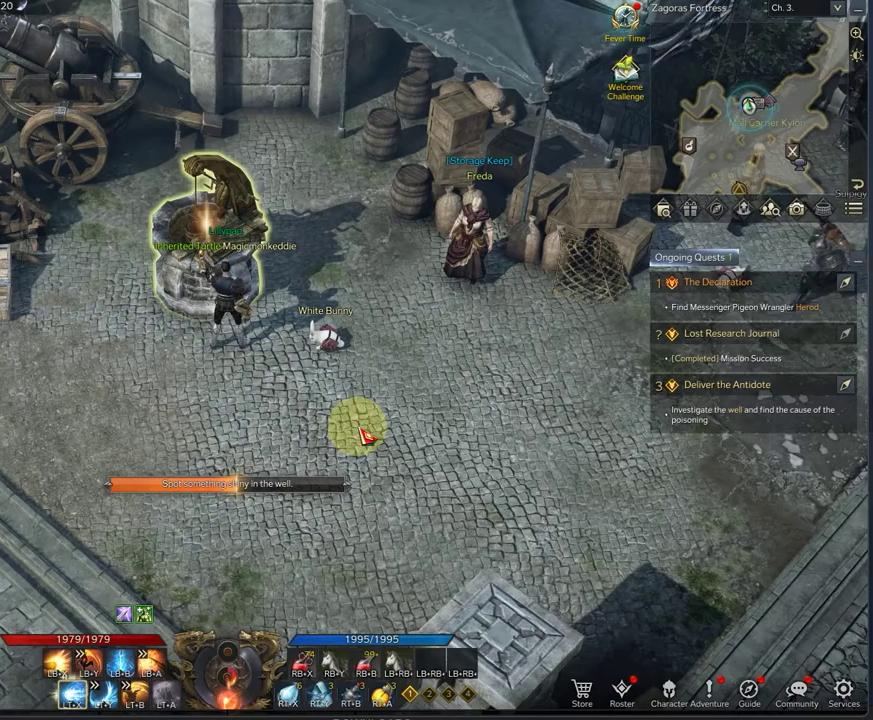
{"dt_ms": 333, "buttons": [], "left_stick": "center", "right_stick": "center", "events": []}
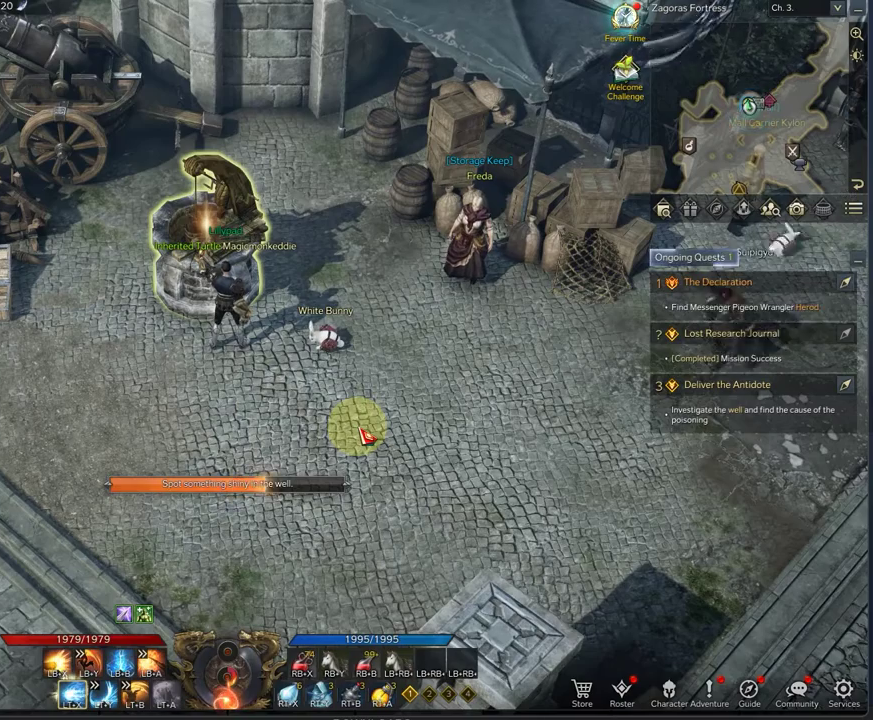
{"dt_ms": 667, "buttons": [], "left_stick": "center", "right_stick": "center", "events": []}
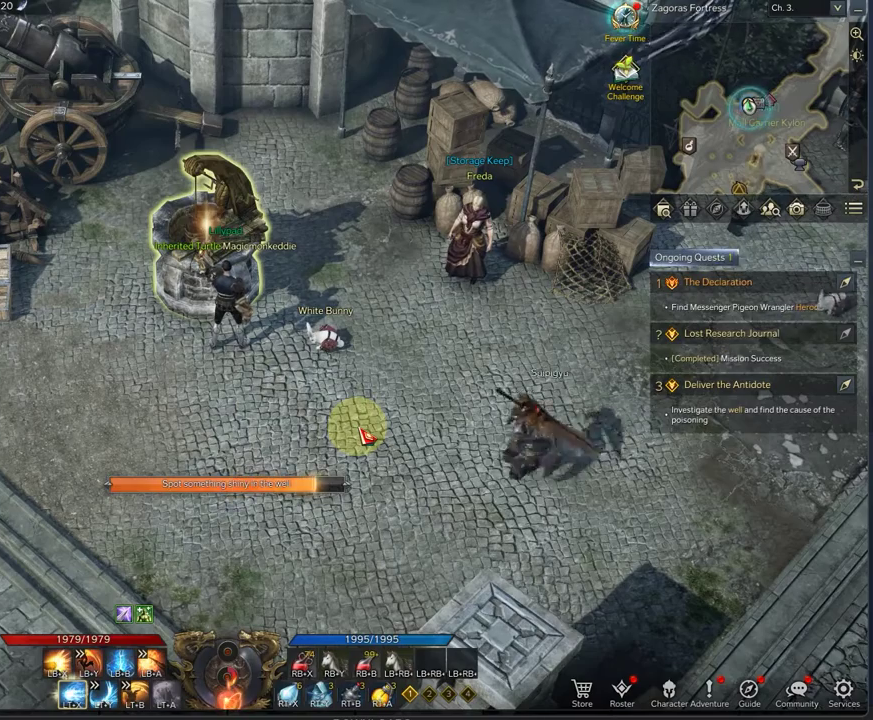
{"dt_ms": 333, "buttons": [], "left_stick": "center", "right_stick": "center", "events": []}
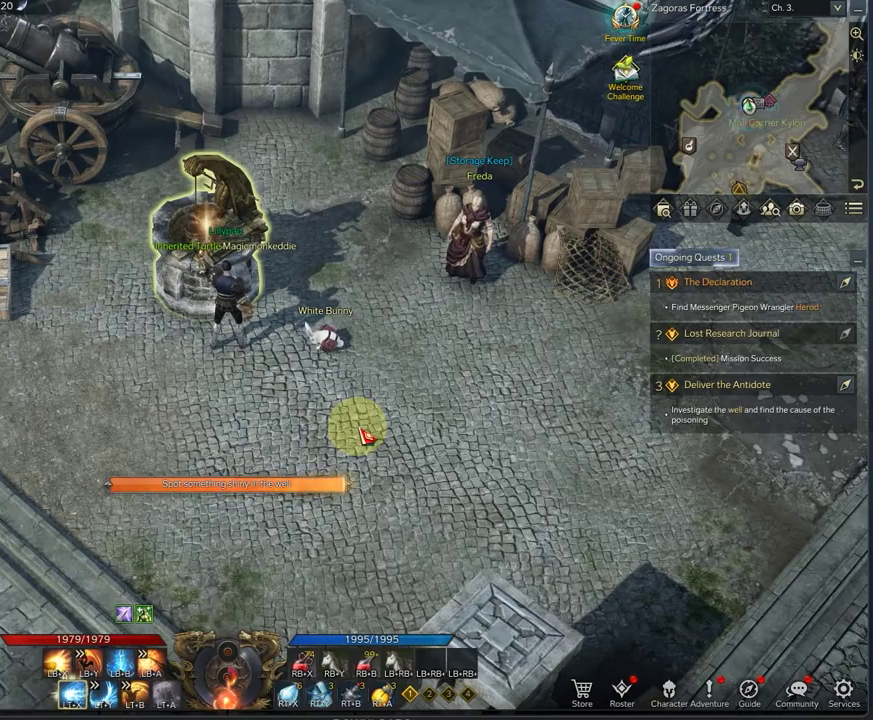
{"dt_ms": 667, "buttons": [], "left_stick": "center", "right_stick": "center", "events": []}
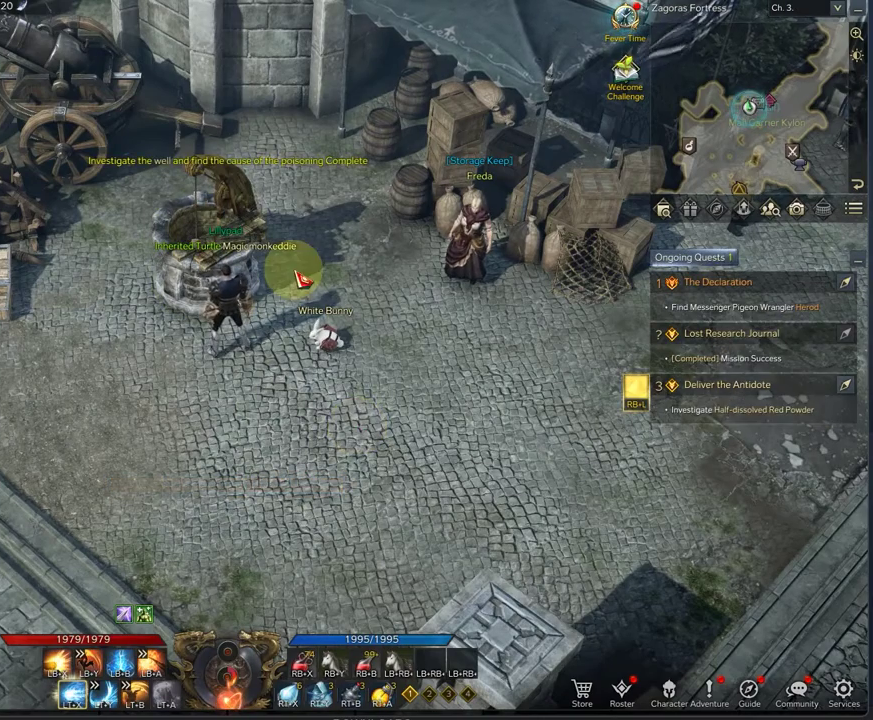
{"dt_ms": 500, "buttons": [], "left_stick": "center", "right_stick": "center", "events": [[250, "right_stick", "up"], [417, "right_stick", "center"]]}
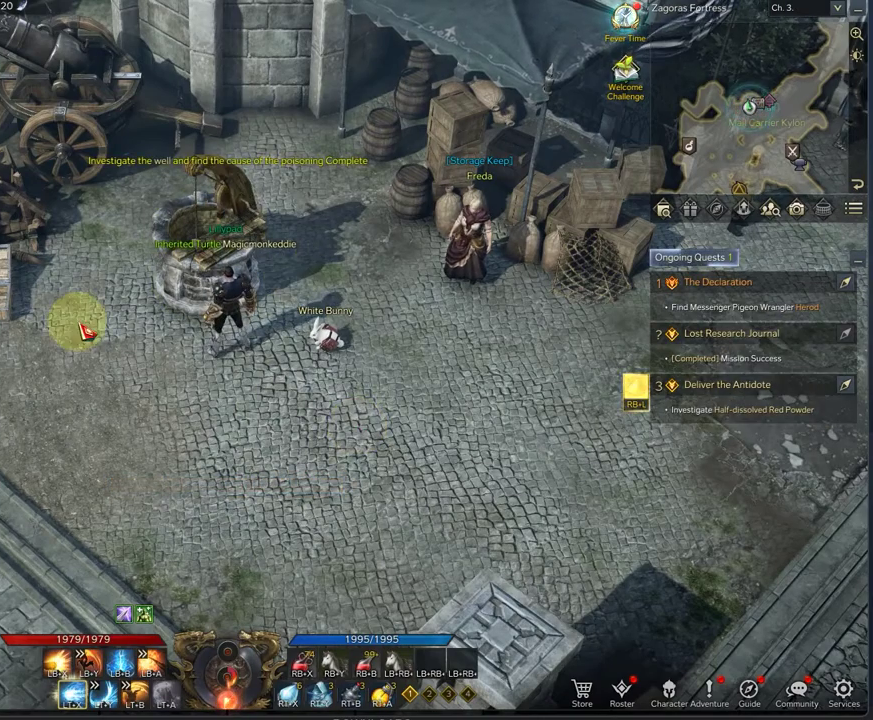
{"dt_ms": 500, "buttons": [], "left_stick": "center", "right_stick": "down-right", "events": [[375, "right_stick", "down-left"], [500, "right_stick", "down-right"]]}
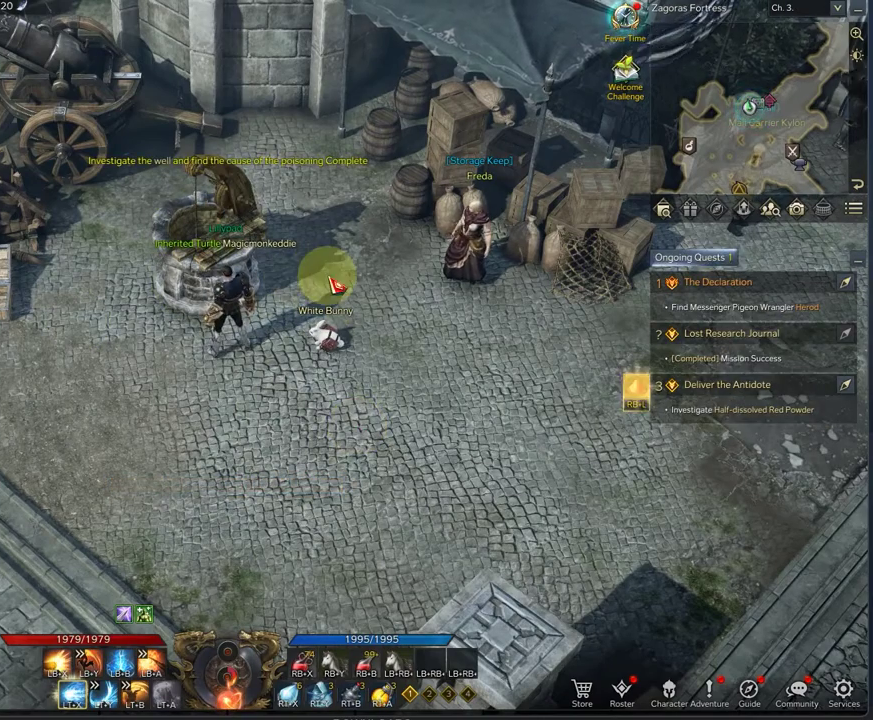
{"dt_ms": 500, "buttons": [], "left_stick": "center", "right_stick": "center", "events": [[83, "right_stick", "right"], [250, "right_stick", "up-right"], [375, "right_stick", "center"]]}
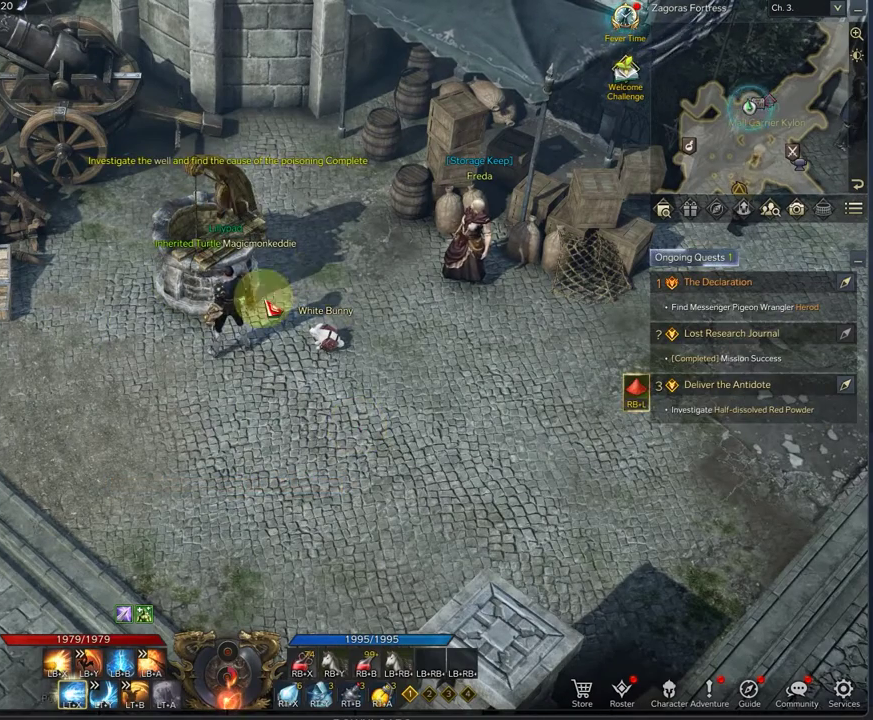
{"dt_ms": 500, "buttons": [], "left_stick": "down", "right_stick": "center", "events": [[125, "right_stick", "down-left"], [417, "left_stick", "down"], [417, "right_stick", "center"]]}
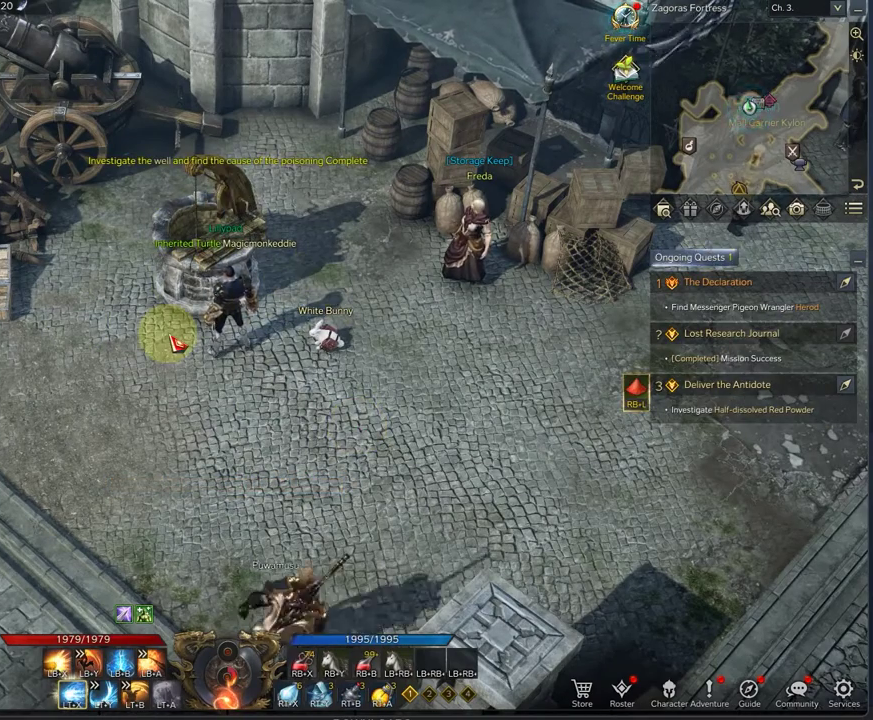
{"dt_ms": 417, "buttons": [], "left_stick": "center", "right_stick": "center", "events": [[250, "left_stick", "center"]]}
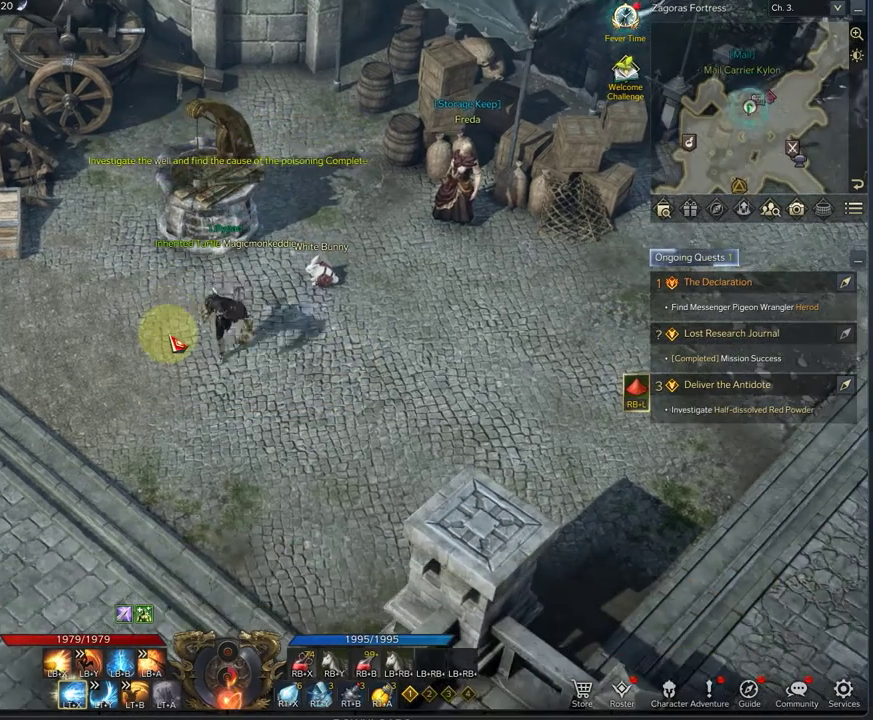
{"dt_ms": 583, "buttons": [], "left_stick": "right", "right_stick": "center", "events": [[333, "left_stick", "right"]]}
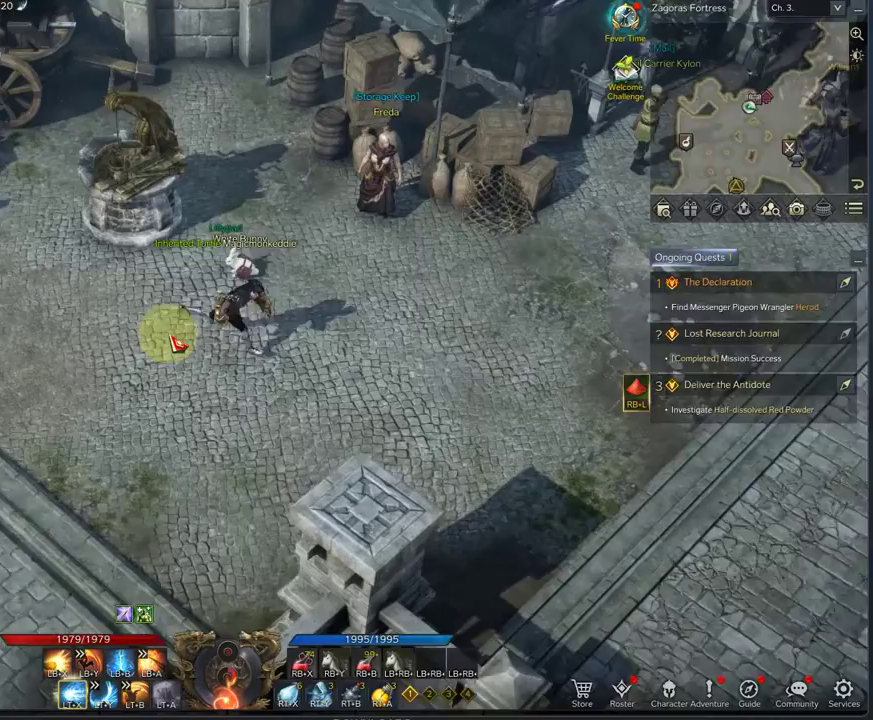
{"dt_ms": 333, "buttons": [], "left_stick": "right", "right_stick": "center", "events": []}
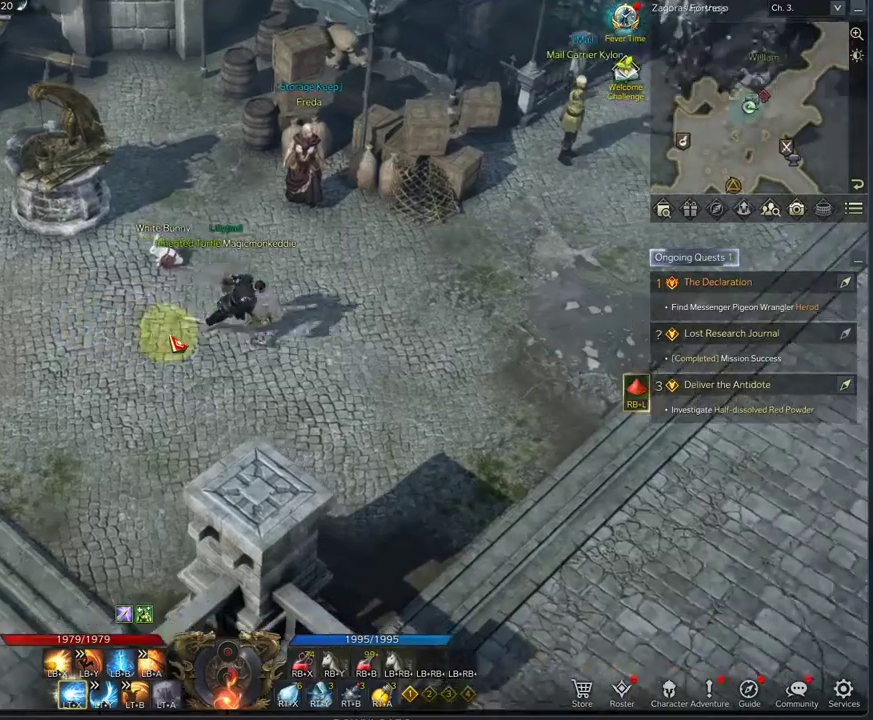
{"dt_ms": 667, "buttons": [], "left_stick": "center", "right_stick": "center", "events": [[209, "left_stick", "center"]]}
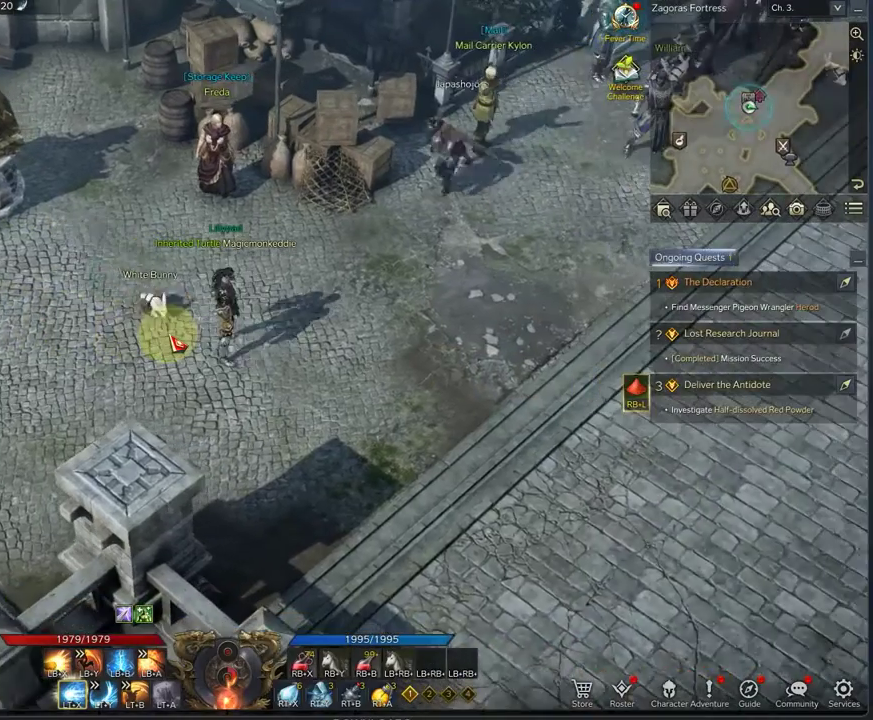
{"dt_ms": 417, "buttons": [], "left_stick": "down", "right_stick": "center", "events": [[125, "left_stick", "down"]]}
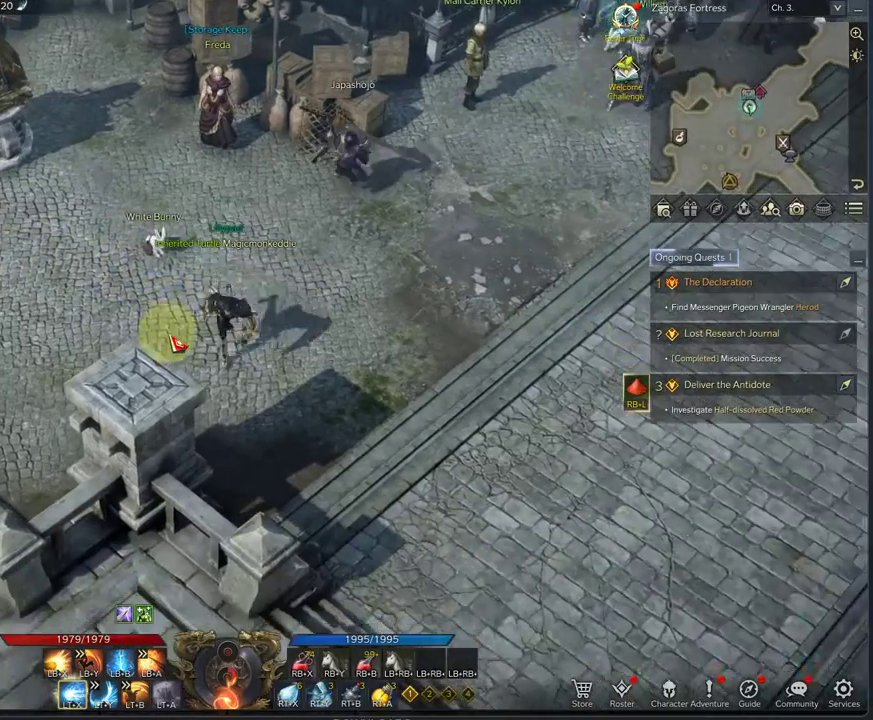
{"dt_ms": 708, "buttons": [], "left_stick": "left", "right_stick": "center", "events": [[333, "left_stick", "down-left"], [583, "left_stick", "left"]]}
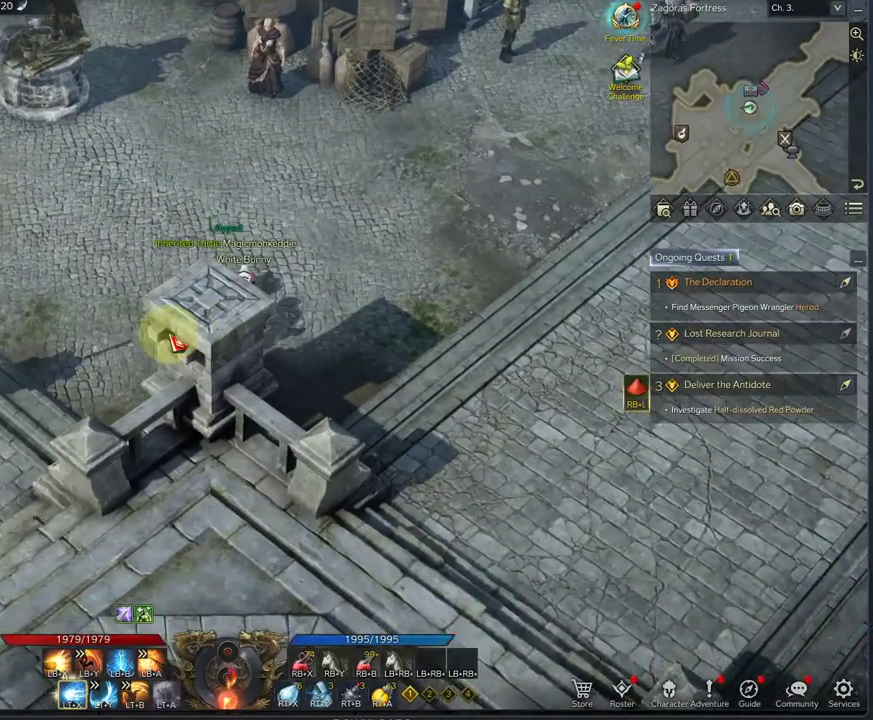
{"dt_ms": 375, "buttons": [], "left_stick": "up-left", "right_stick": "center", "events": [[83, "left_stick", "up-left"]]}